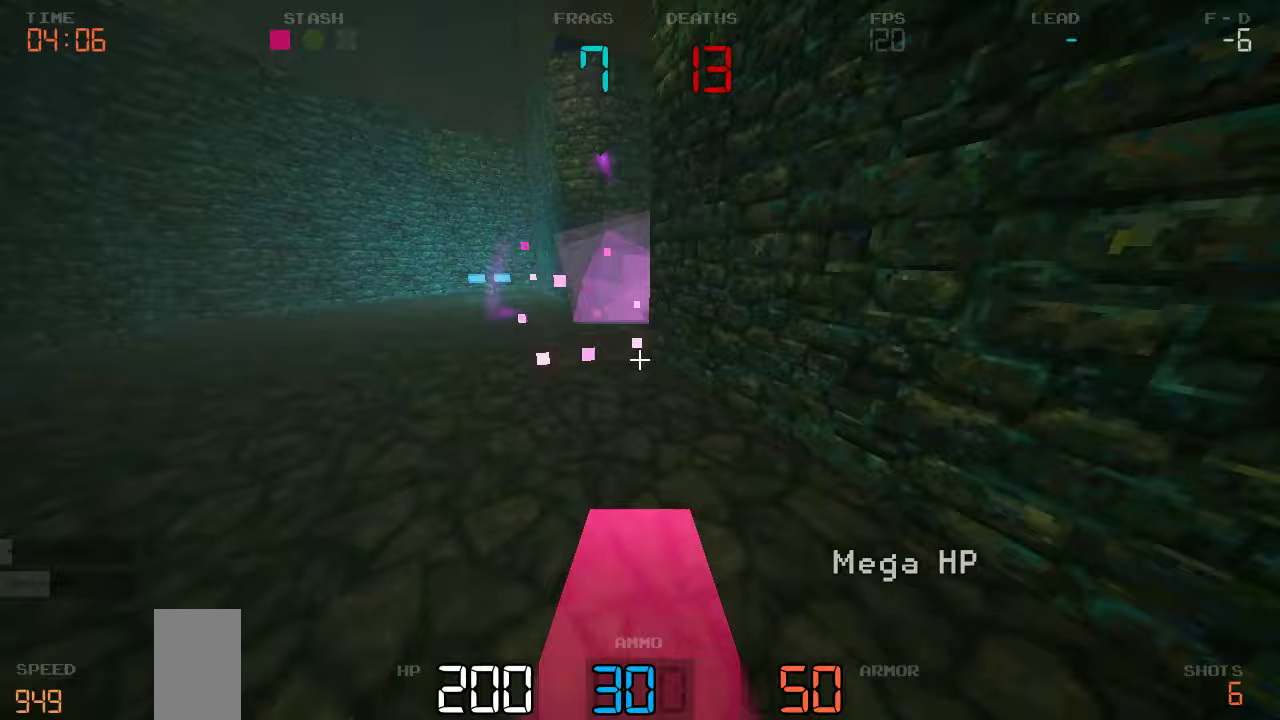
Gameplay with keyboard and mouse; each line is a JSON object with the keys held at the frame after it. "events" lists presses ("down") and releases ("up") of "a", "d", "s" and "w" between this image and that frame as [ms after this image, input, new state], when the widget could be followed in between. No other keys are recorded. Mouse buttons are not recorded. Not read: mouse_move.
{"keys": ["a"], "events": [[233, "w", "up"]]}
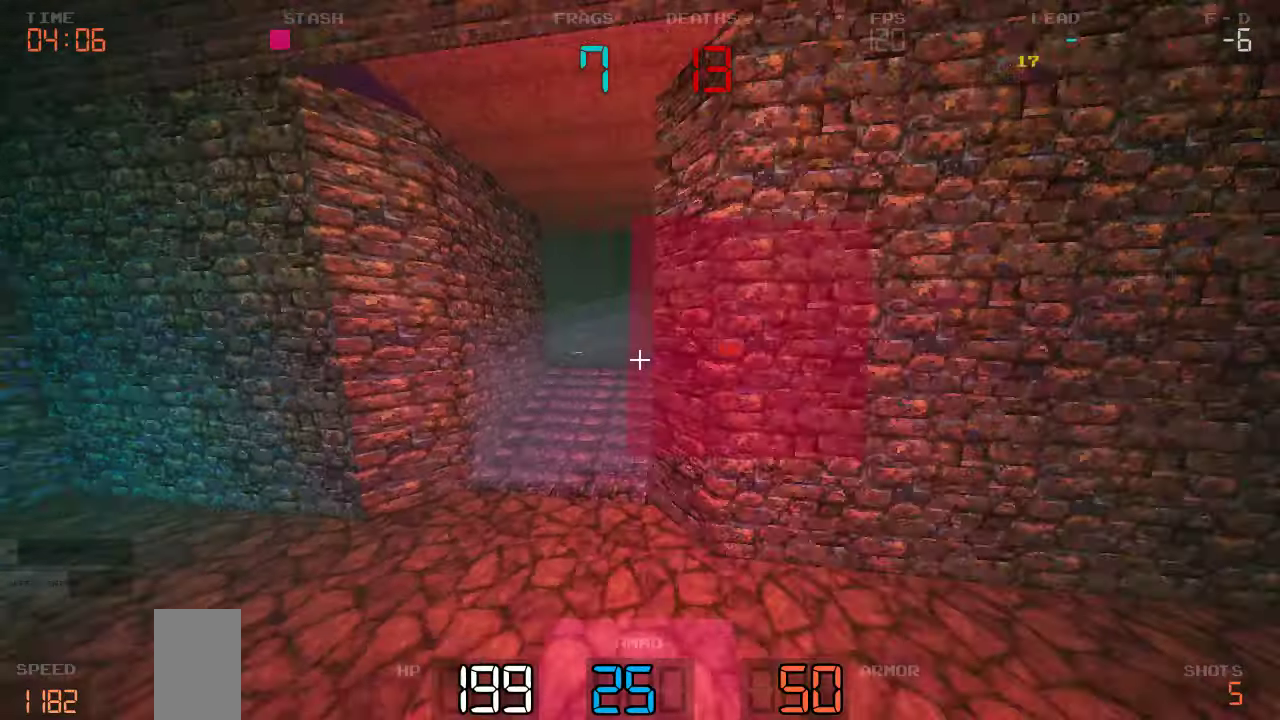
{"keys": ["w"], "events": [[183, "w", "down"], [333, "a", "up"]]}
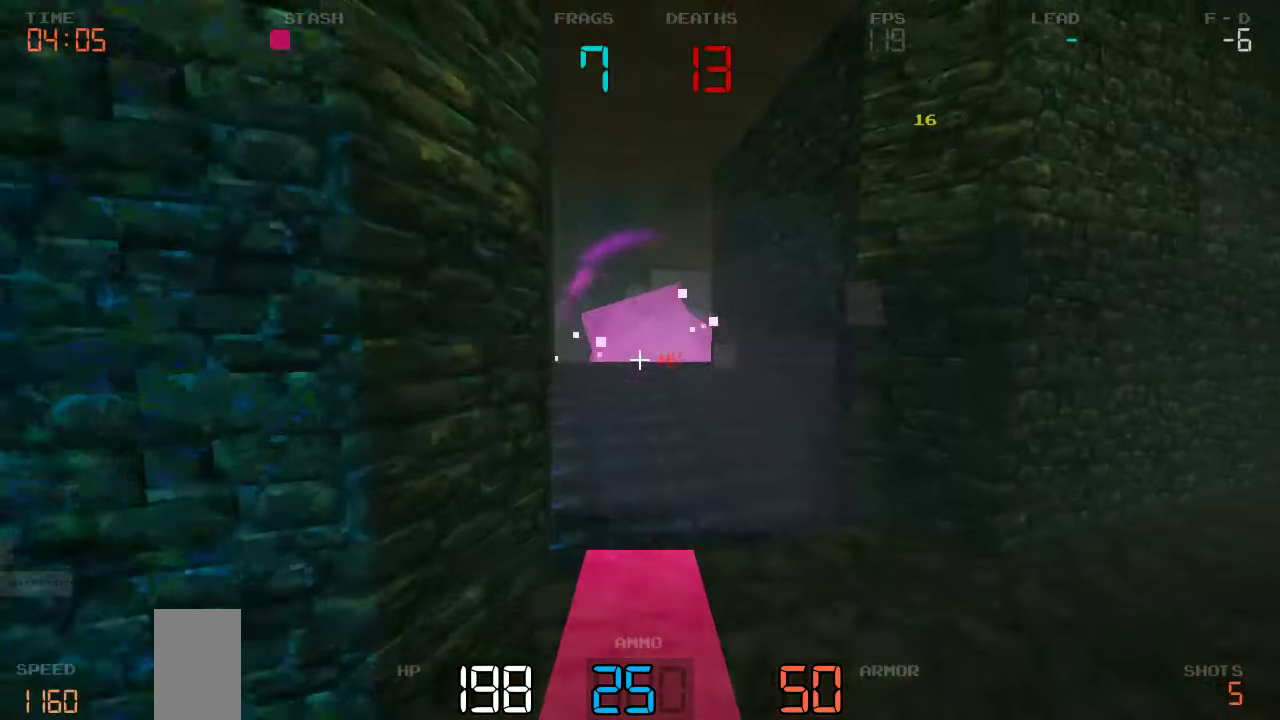
{"keys": ["w"]}
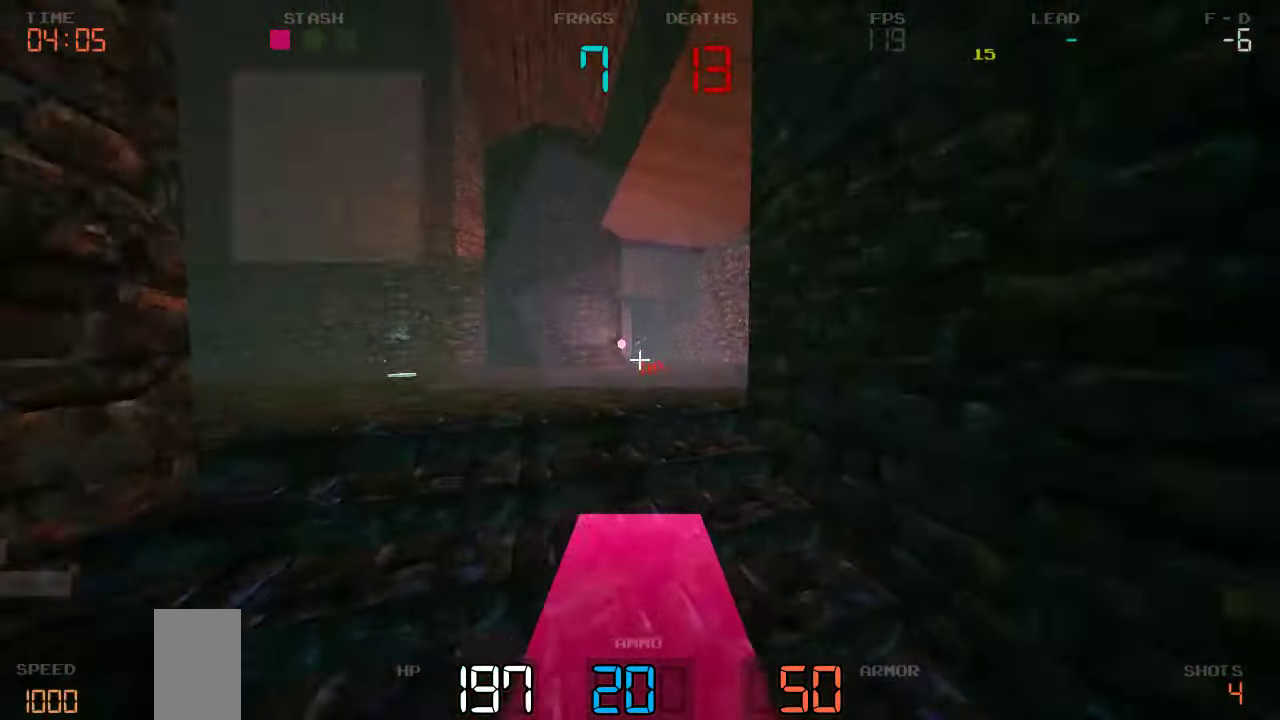
{"keys": ["a", "w"], "events": [[100, "a", "down"]]}
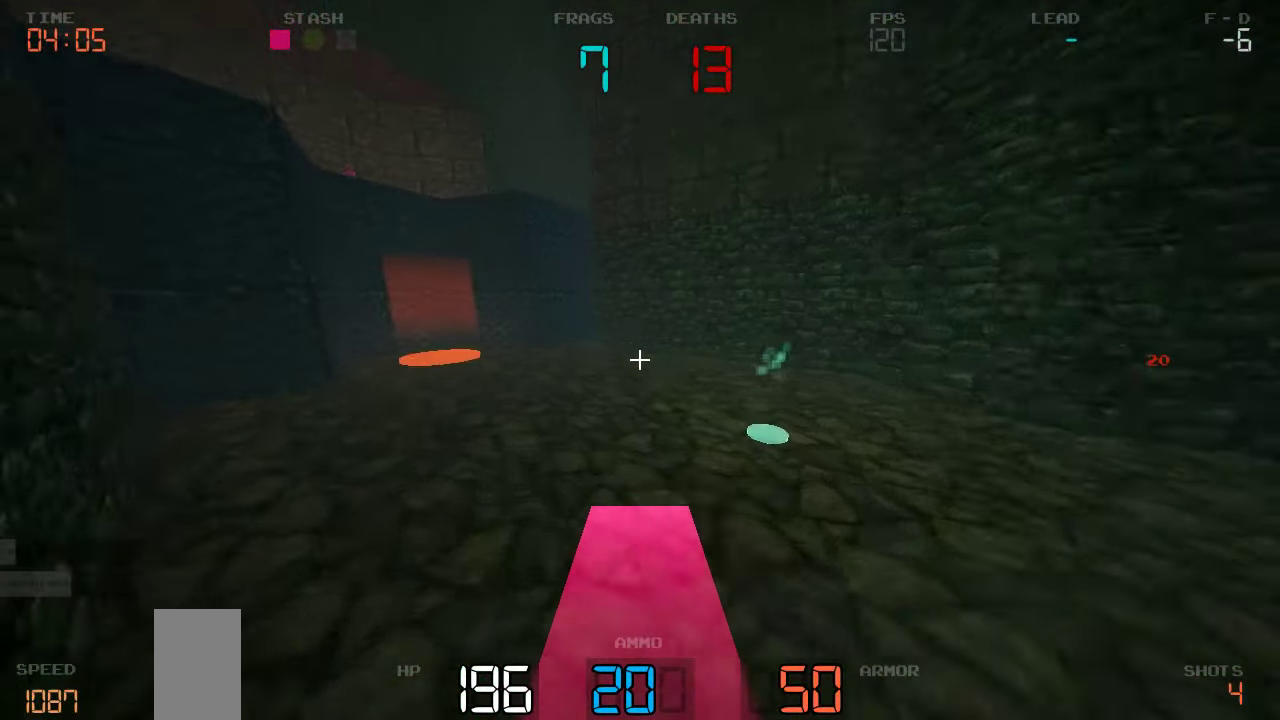
{"keys": ["a", "w"], "events": [[350, "a", "up"], [500, "a", "down"]]}
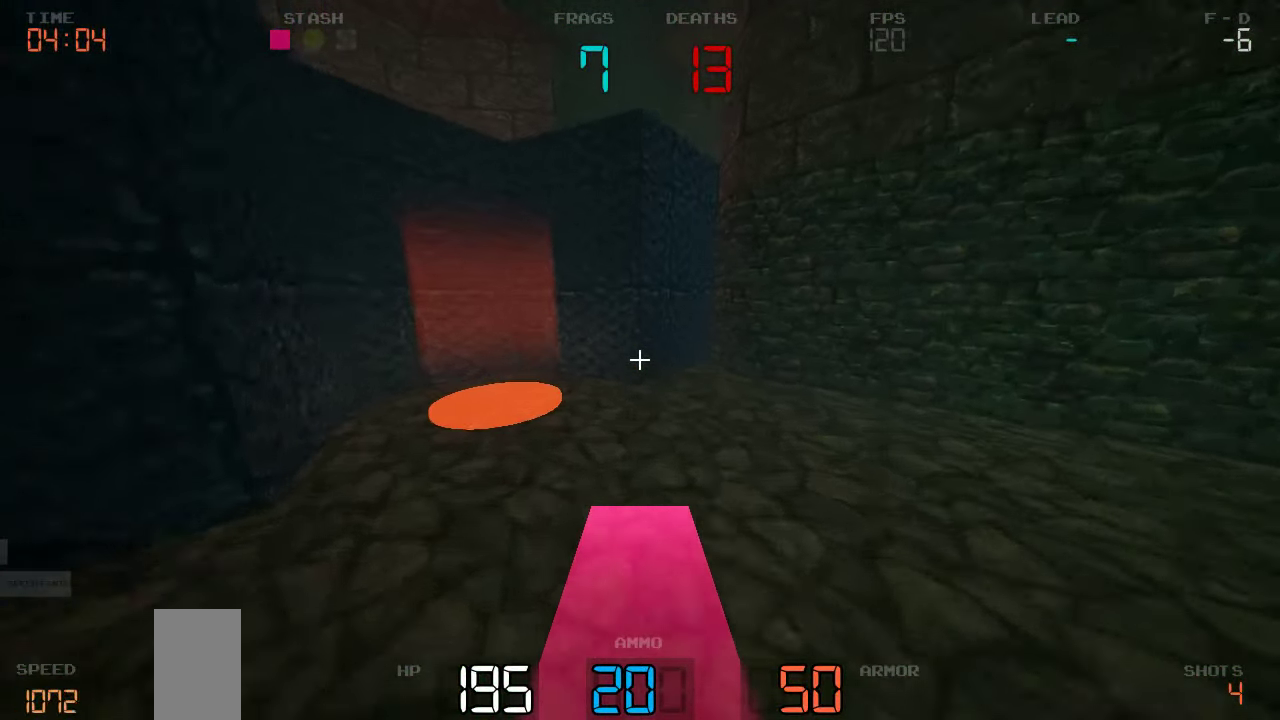
{"keys": ["w"]}
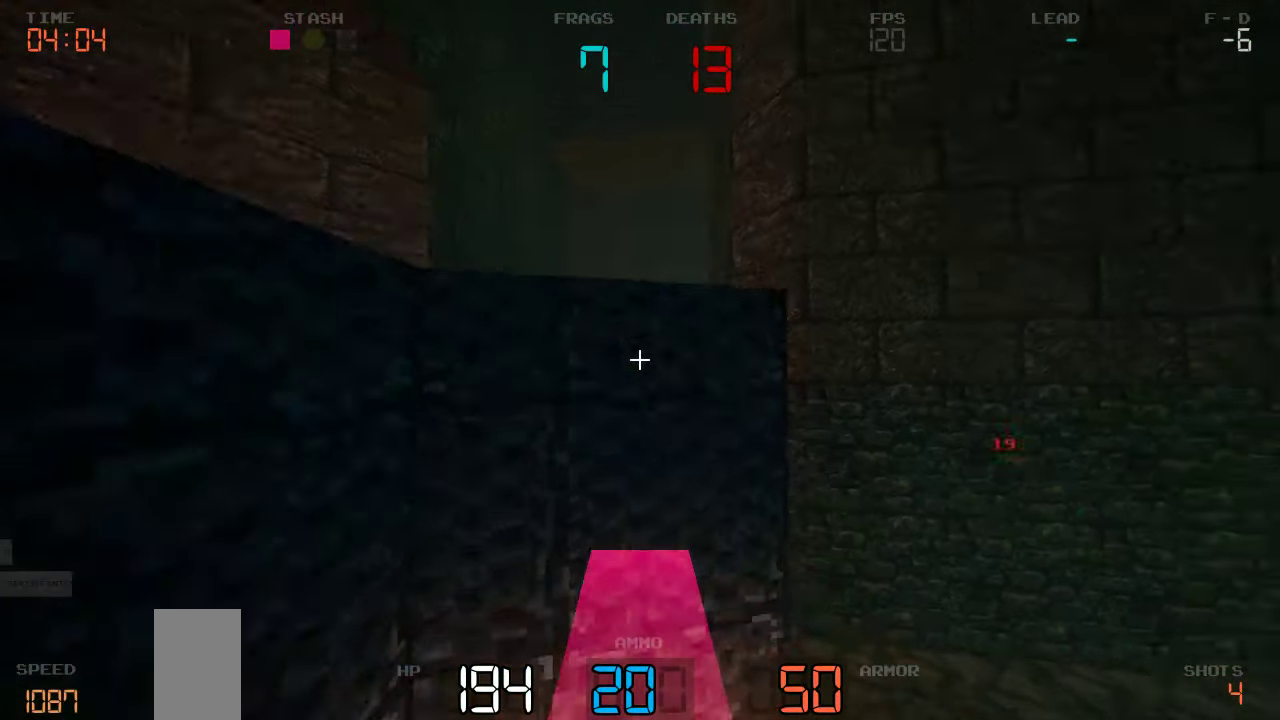
{"keys": ["a"], "events": [[67, "a", "down"], [100, "w", "up"]]}
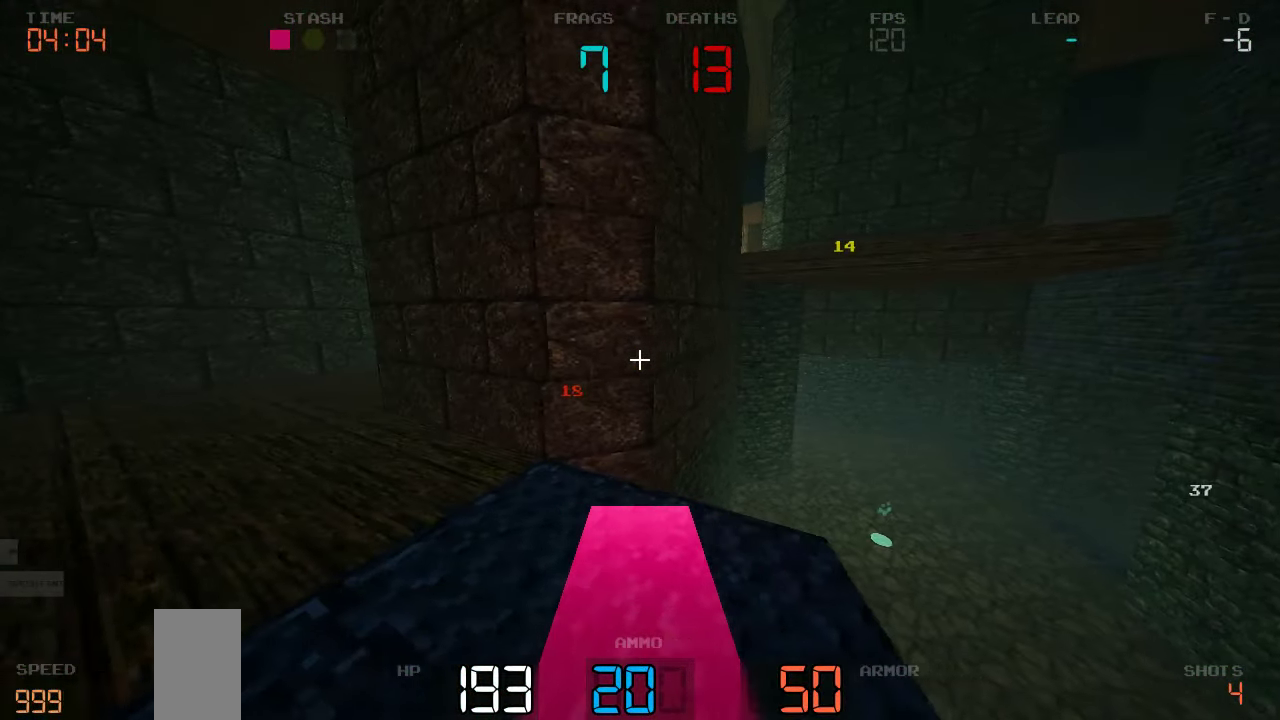
{"keys": ["d", "w"], "events": [[33, "s", "down"], [50, "a", "up"], [67, "d", "down"], [150, "s", "up"], [367, "w", "down"]]}
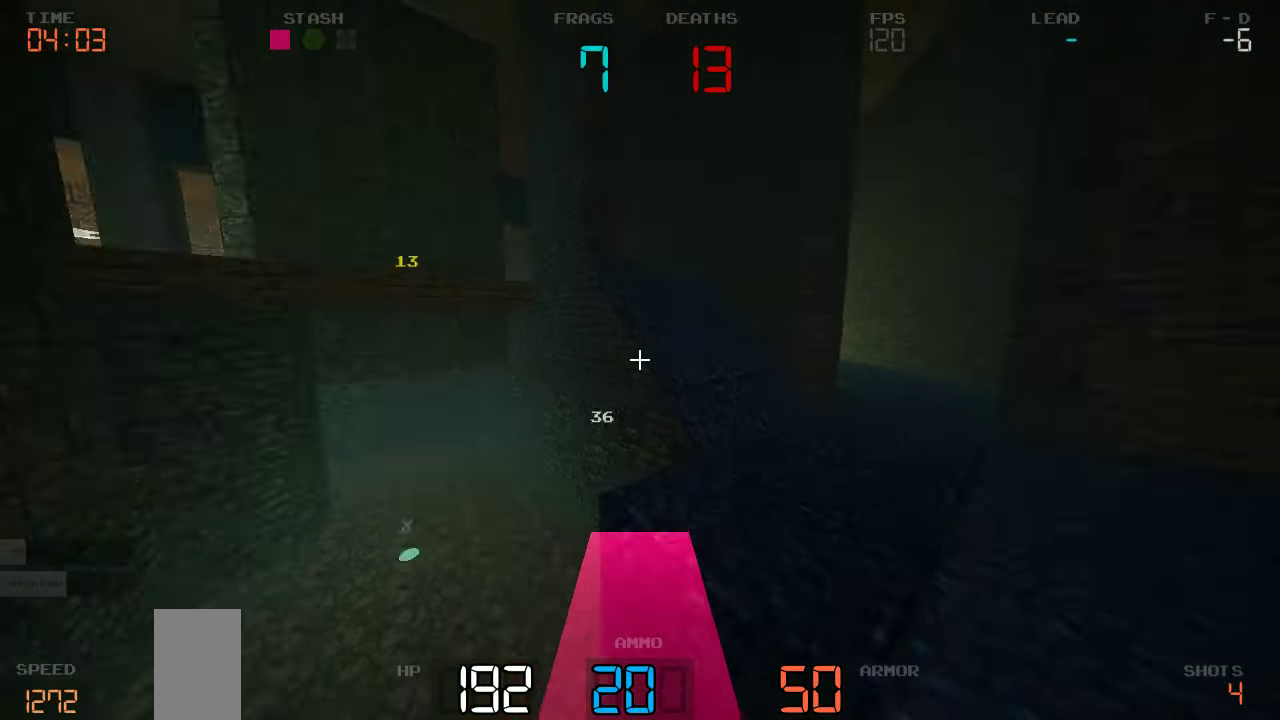
{"keys": ["d", "w"], "events": [[100, "d", "up"], [333, "d", "down"]]}
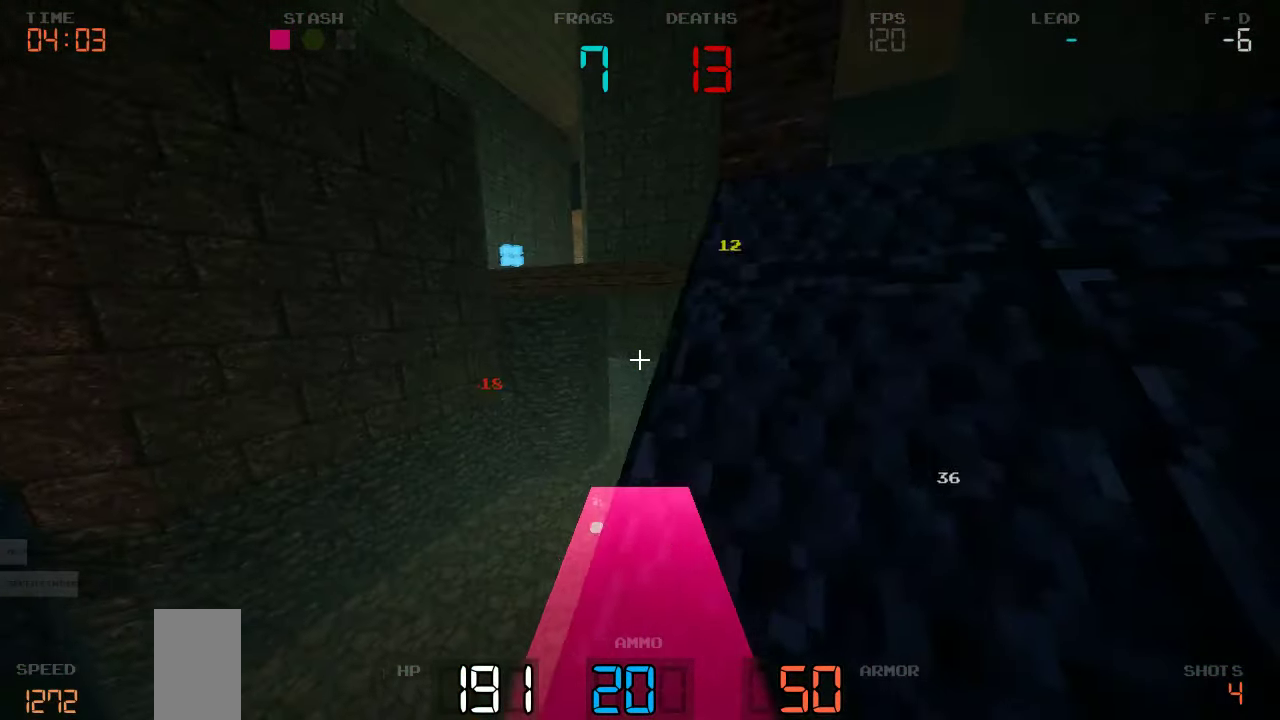
{"keys": ["w"], "events": [[117, "d", "up"]]}
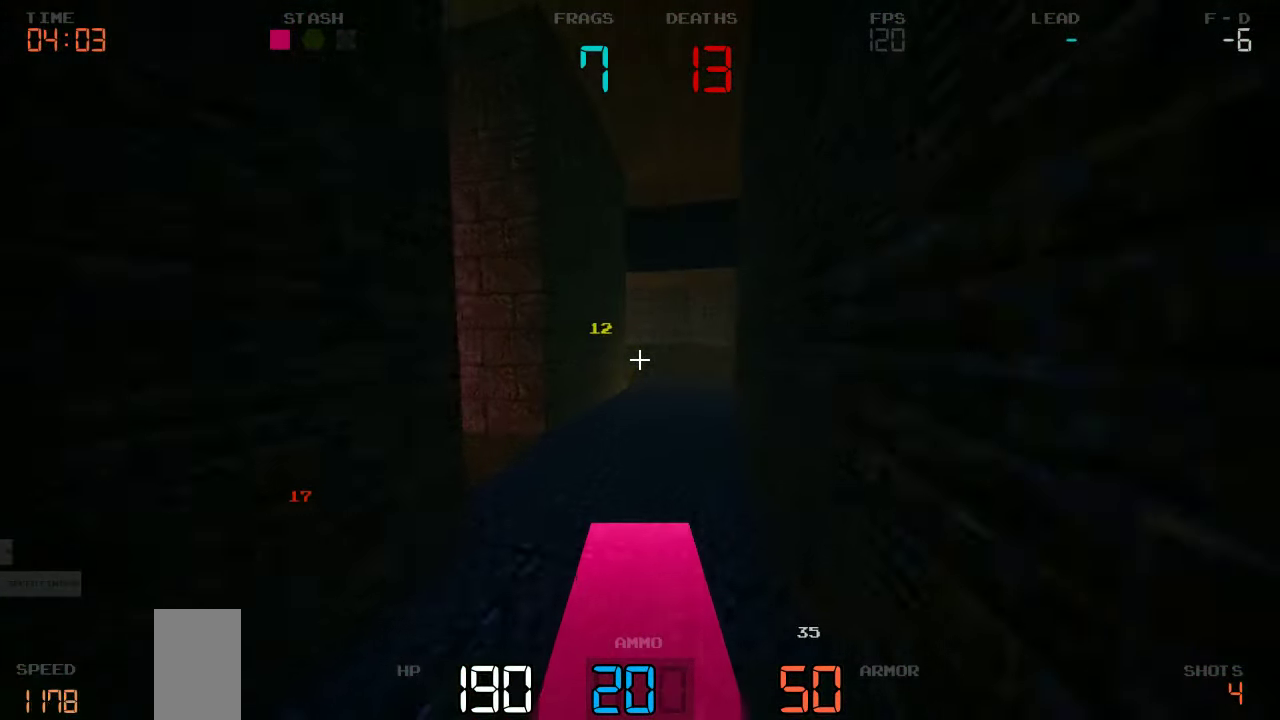
{"keys": ["w"], "events": []}
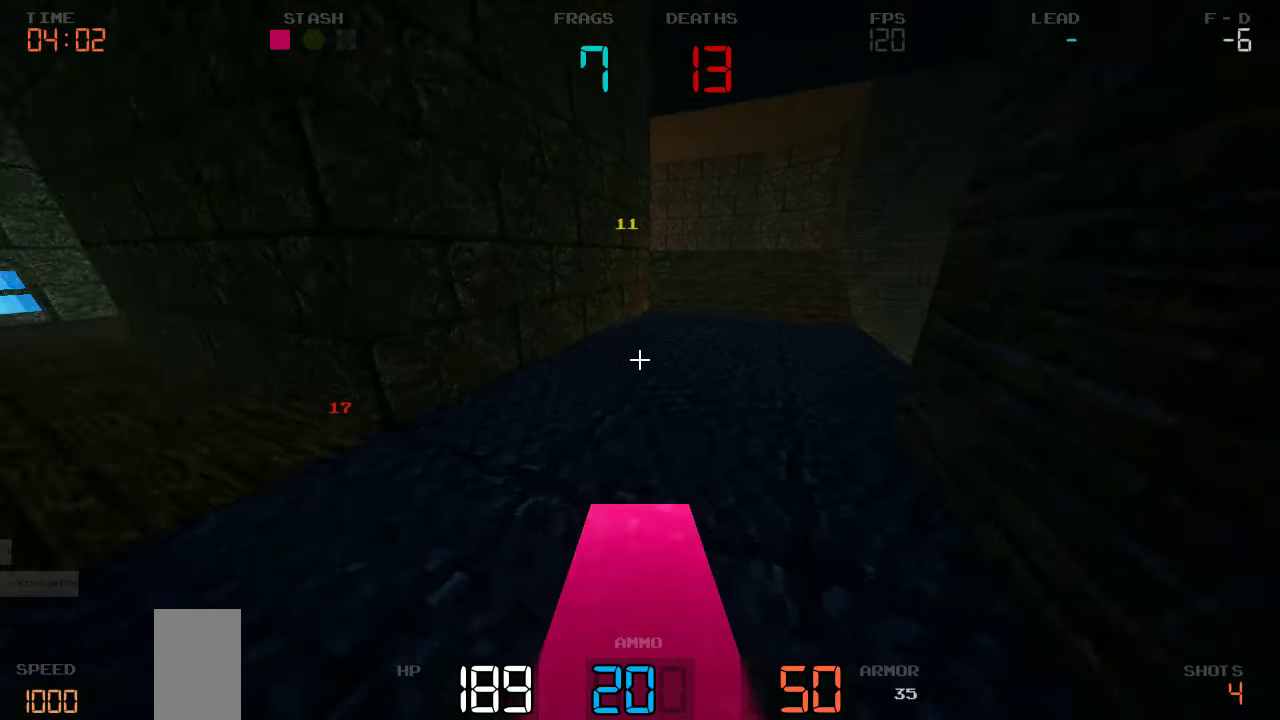
{"keys": ["w"], "events": []}
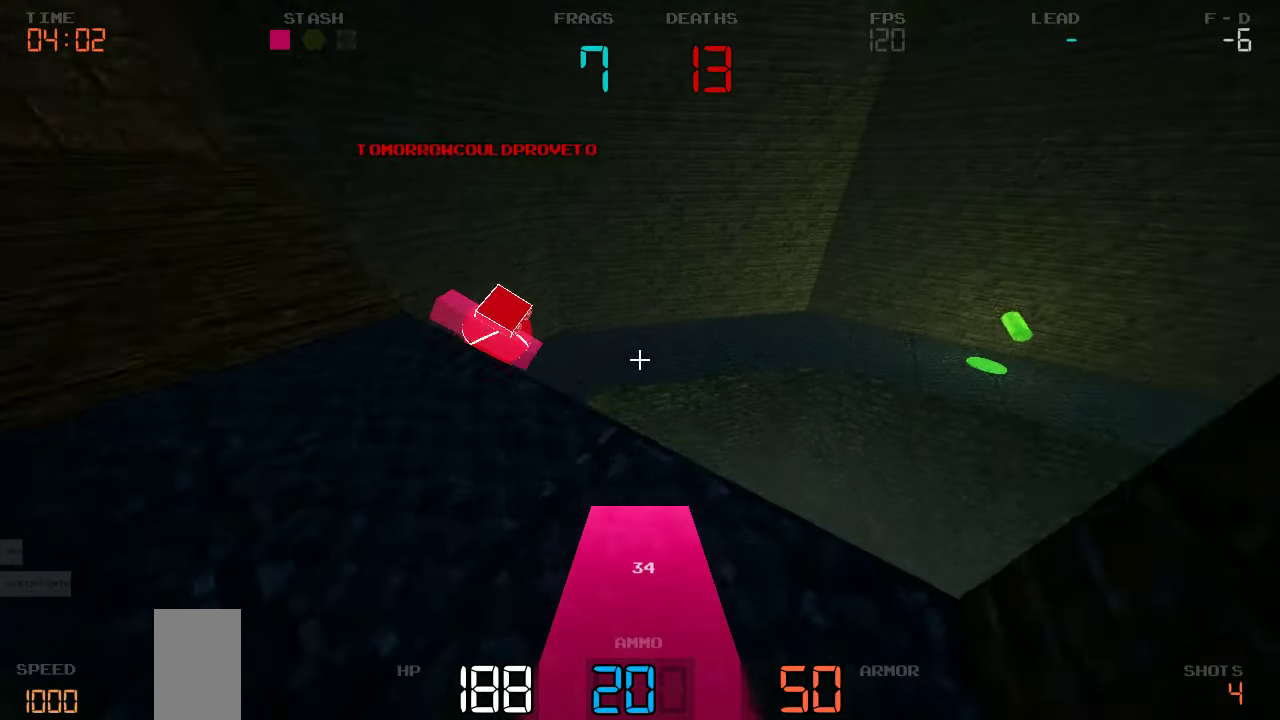
{"keys": ["a", "w"], "events": [[17, "a", "down"], [84, "w", "up"], [500, "w", "down"]]}
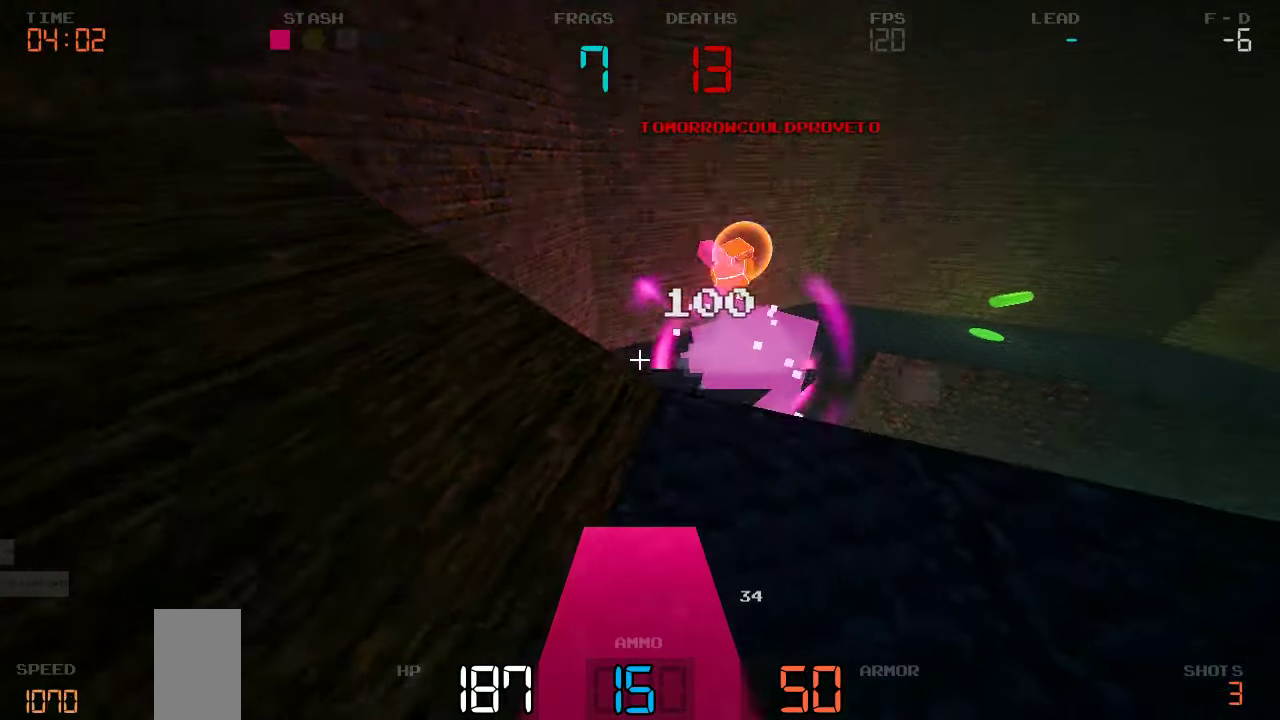
{"keys": ["a", "s"], "events": [[84, "w", "up"], [234, "s", "down"]]}
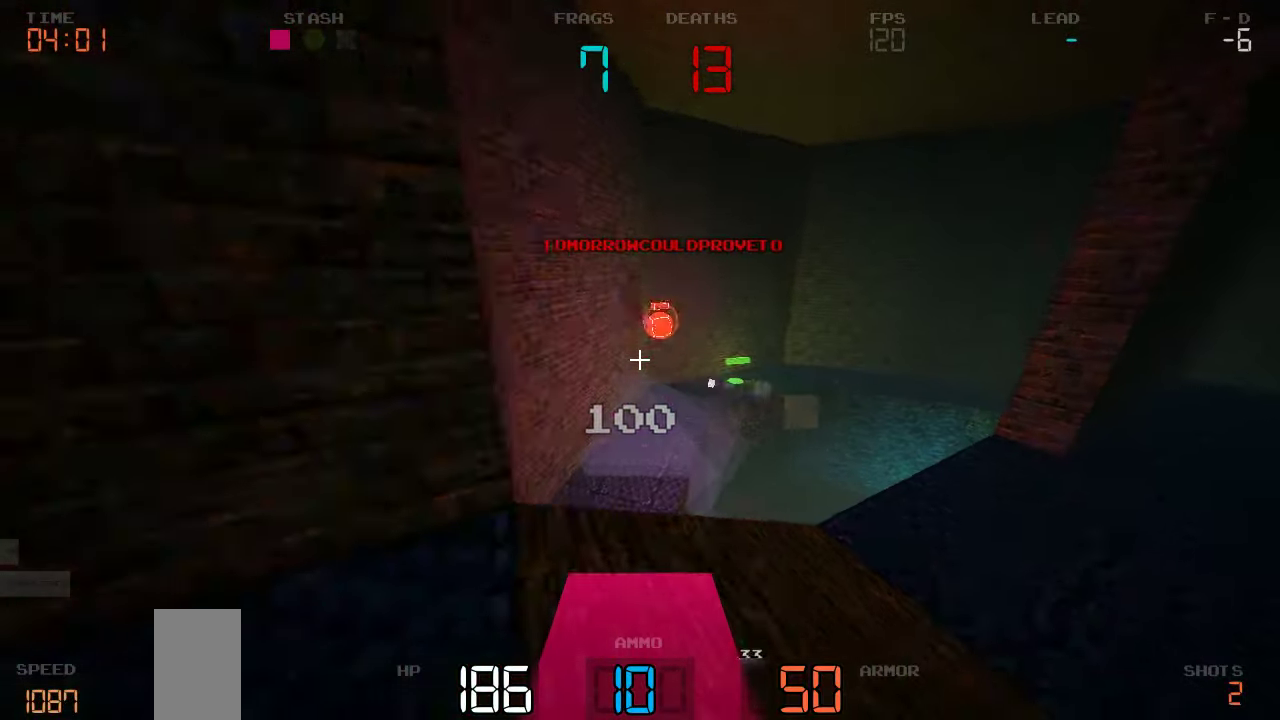
{"keys": ["s"], "events": [[284, "a", "up"]]}
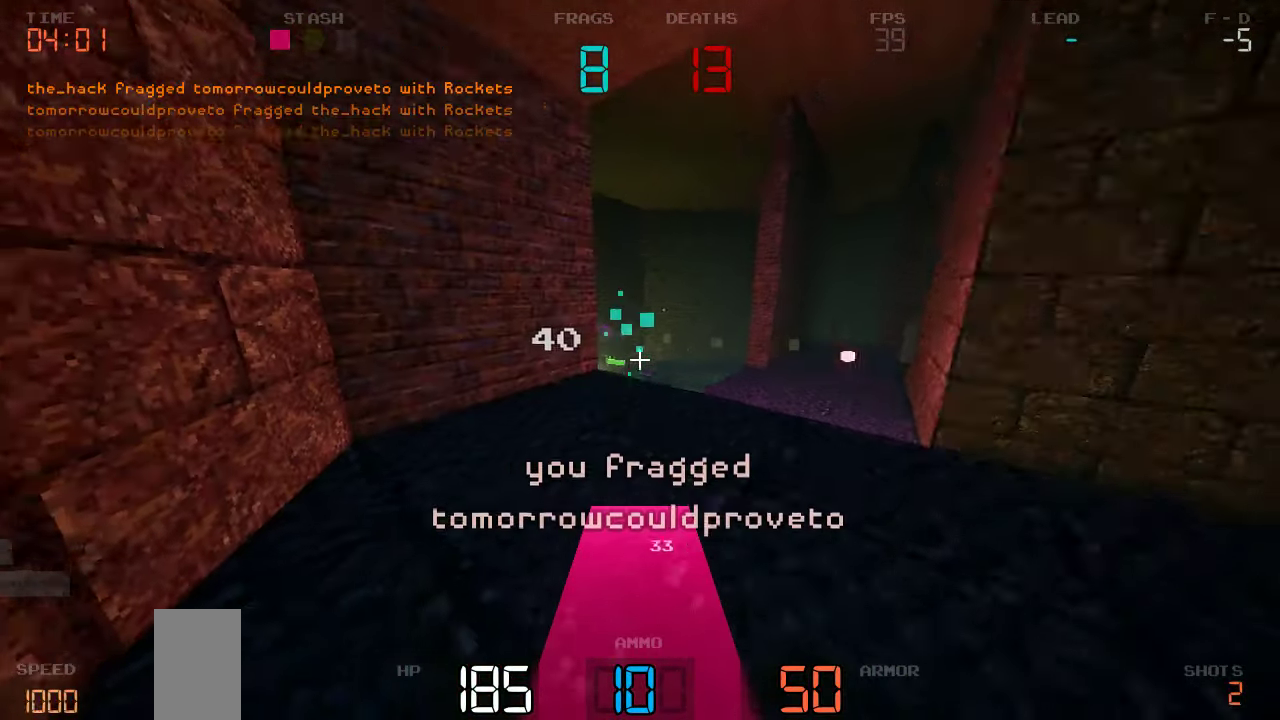
{"keys": ["d", "w"], "events": [[284, "d", "down"], [334, "s", "up"], [500, "w", "down"]]}
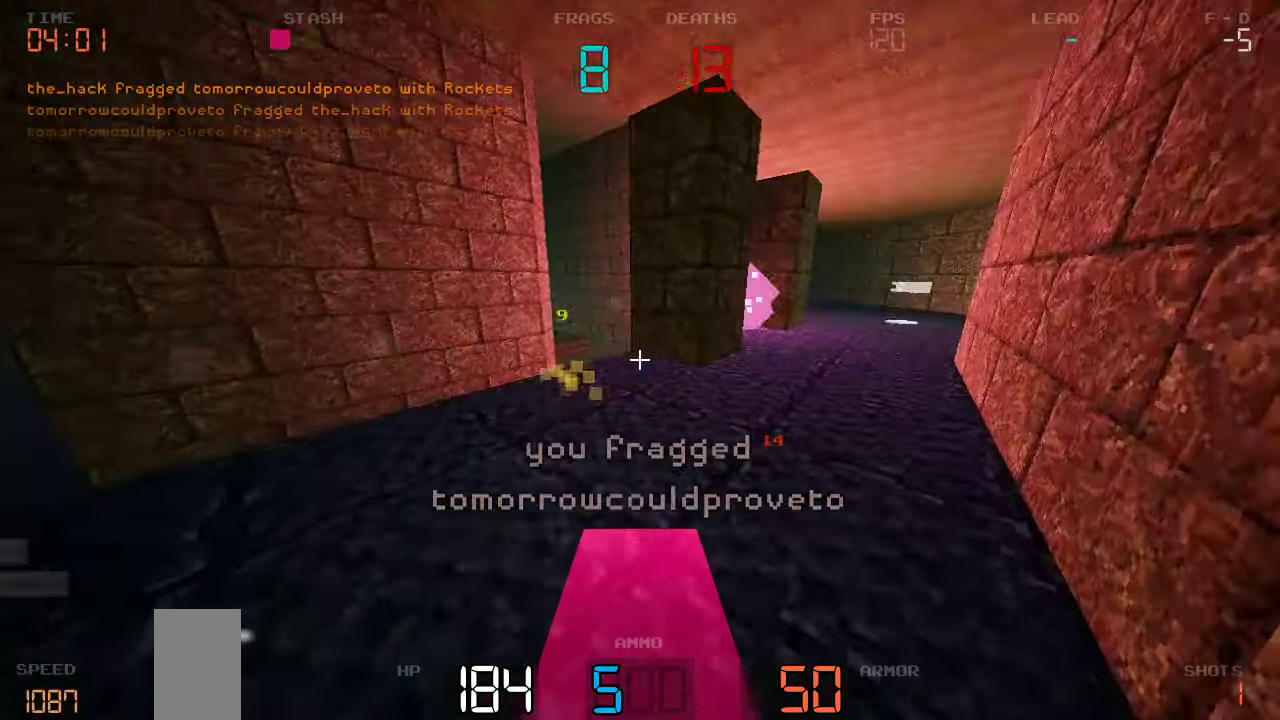
{"keys": ["w"], "events": [[184, "d", "up"], [300, "d", "down"], [500, "d", "up"]]}
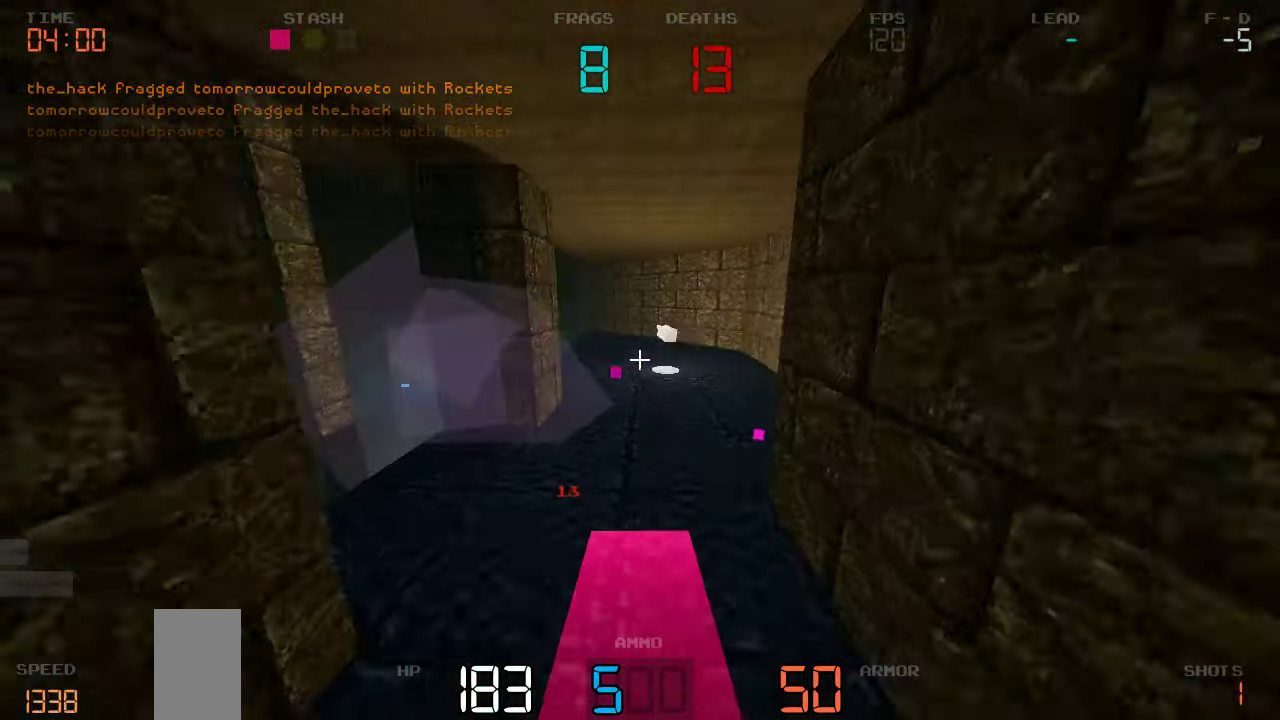
{"keys": ["d", "w"], "events": [[250, "d", "down"]]}
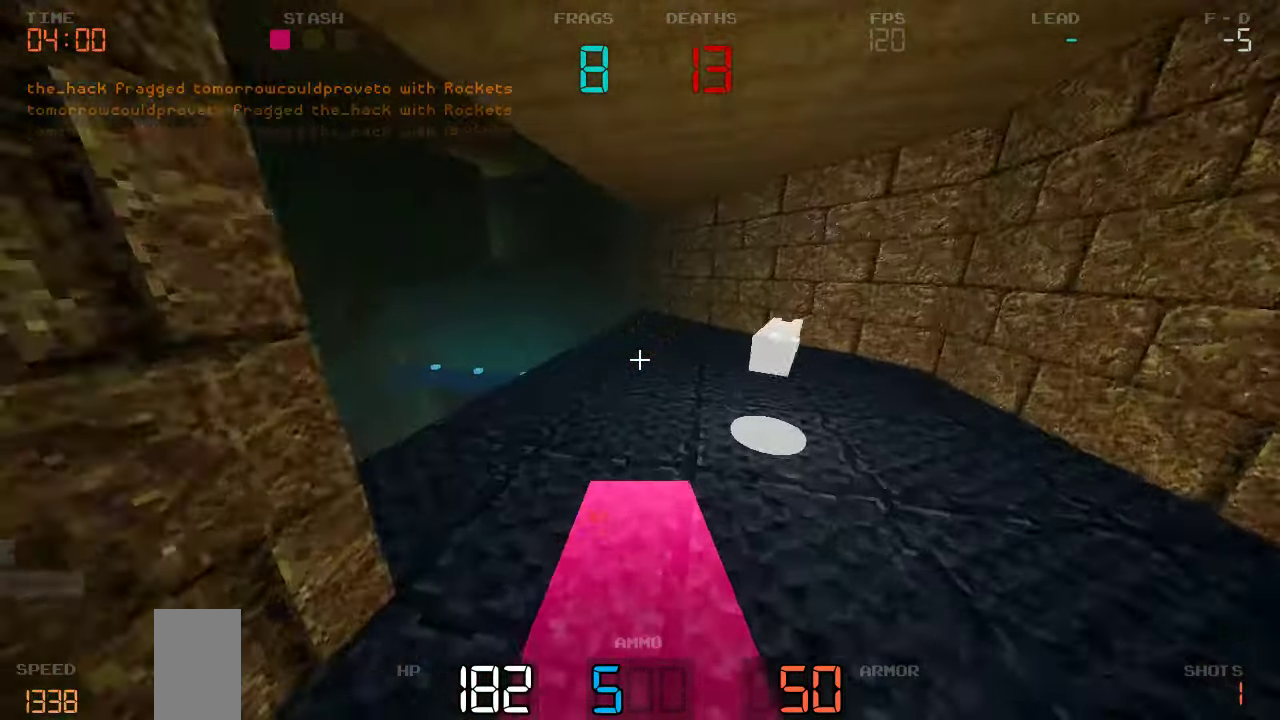
{"keys": ["a"], "events": [[317, "d", "up"], [317, "w", "up"], [334, "a", "down"]]}
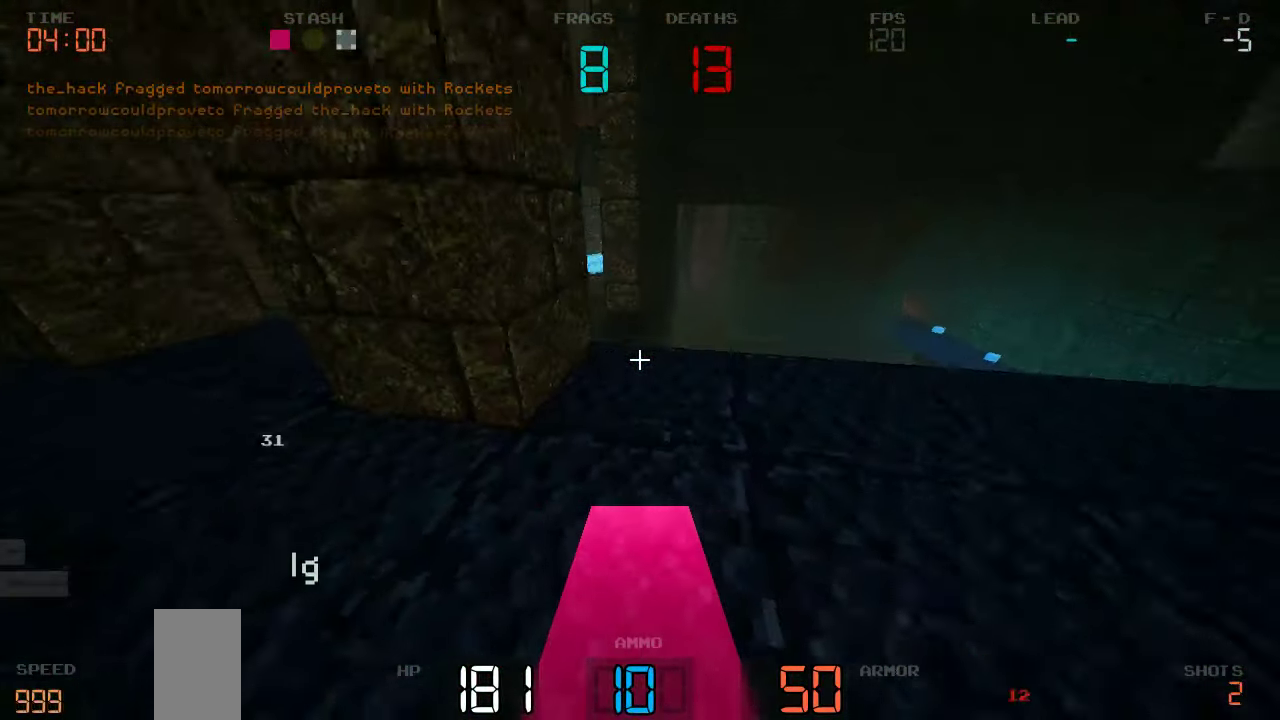
{"keys": ["w"], "events": [[150, "w", "down"], [467, "a", "up"]]}
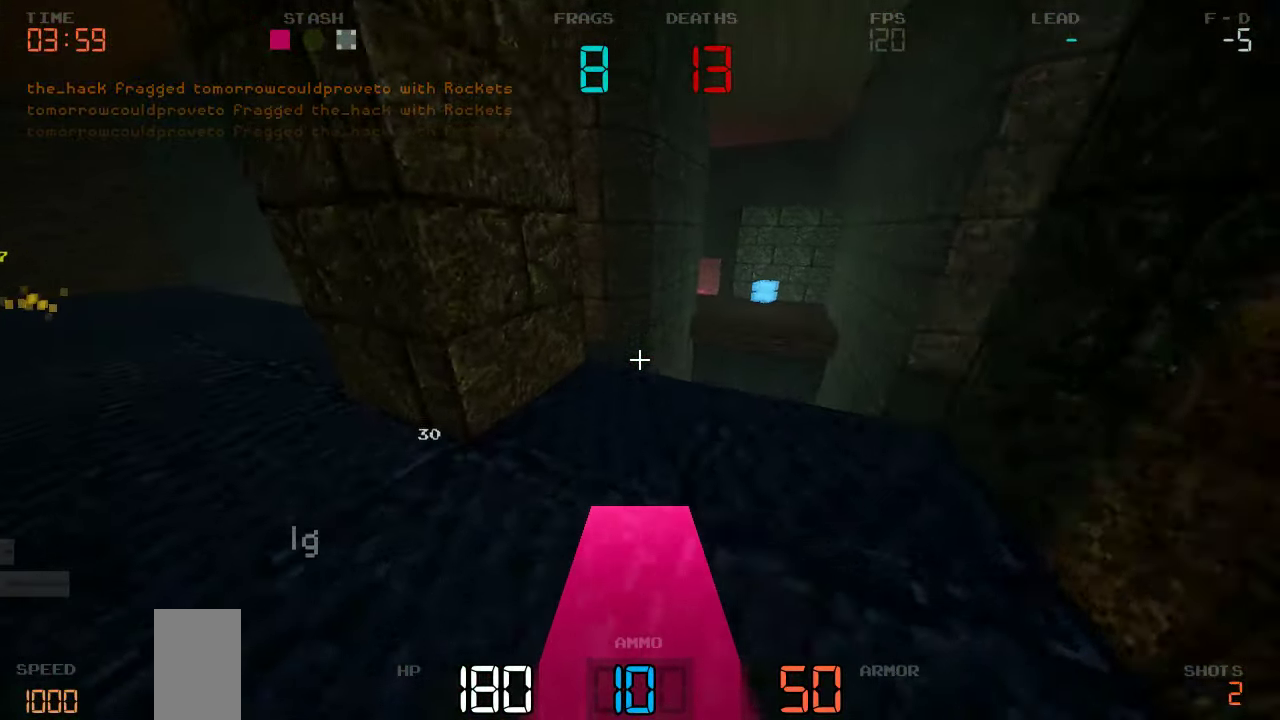
{"keys": ["w"], "events": [[50, "d", "down"], [333, "d", "up"]]}
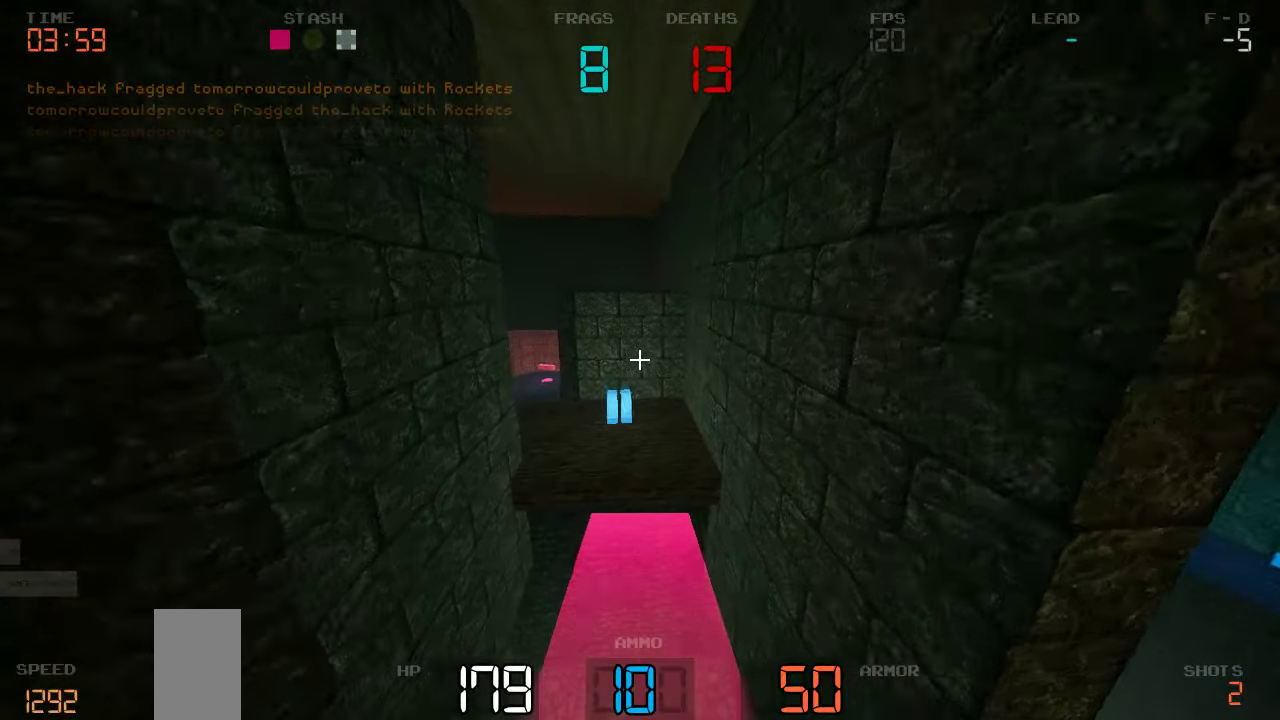
{"keys": ["d", "w"], "events": [[383, "d", "down"]]}
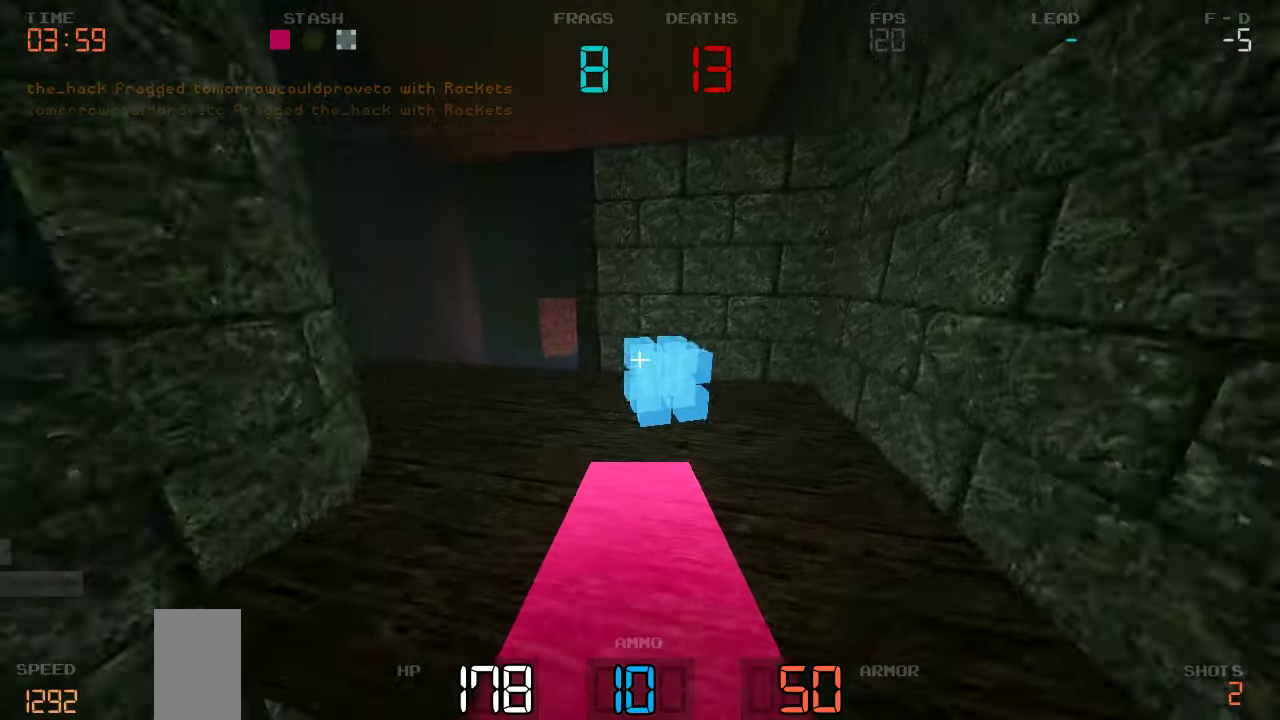
{"keys": ["a", "w"], "events": [[133, "d", "up"], [233, "a", "down"]]}